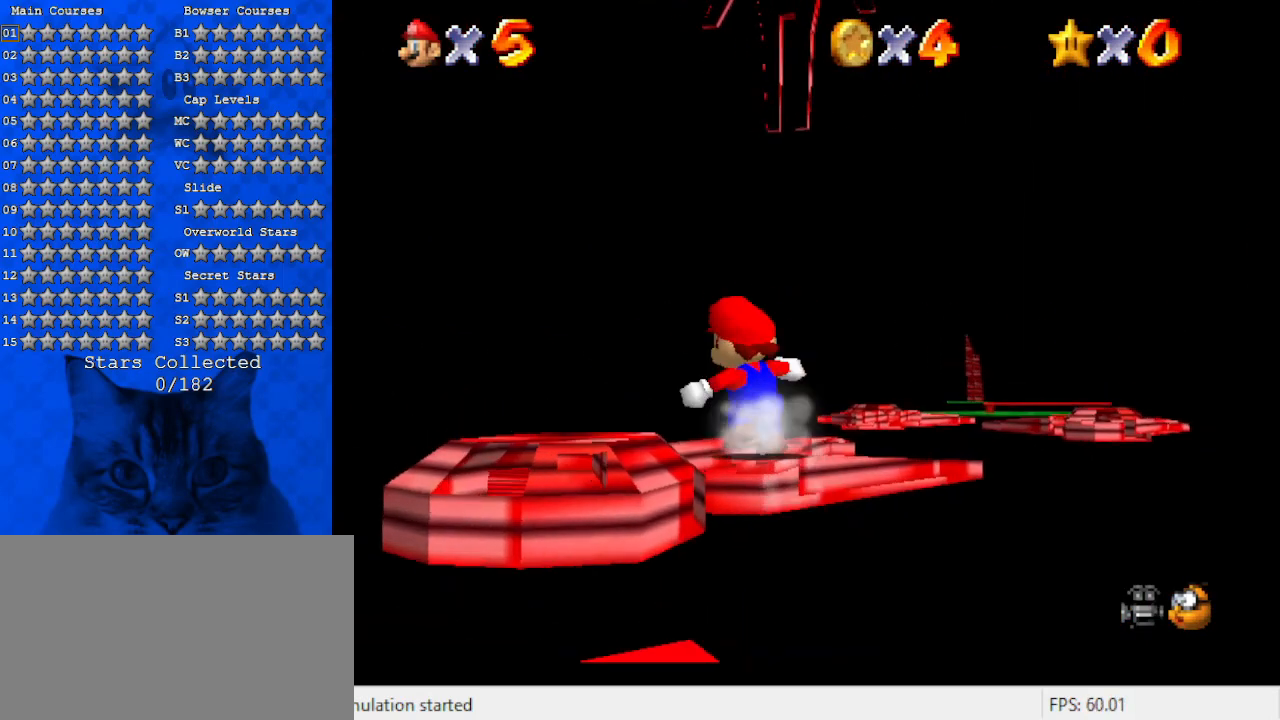
Gameplay with keyboard; each line is a JSON object with the keys held at the frame after it. "events" lists presses ("down") and releases ("up") of "a", "c", "ctrl", "d", "down", "left", "return", "right", "s", "shift", "up", "w", "x" and "y" between this image and that frame as [ms after this image, input, new state], when the widget could be followed in between. No other keys are recorded. Mouse input is not recorded.
{"keys": ["down", "left"], "events": [[300, "down", "down"]]}
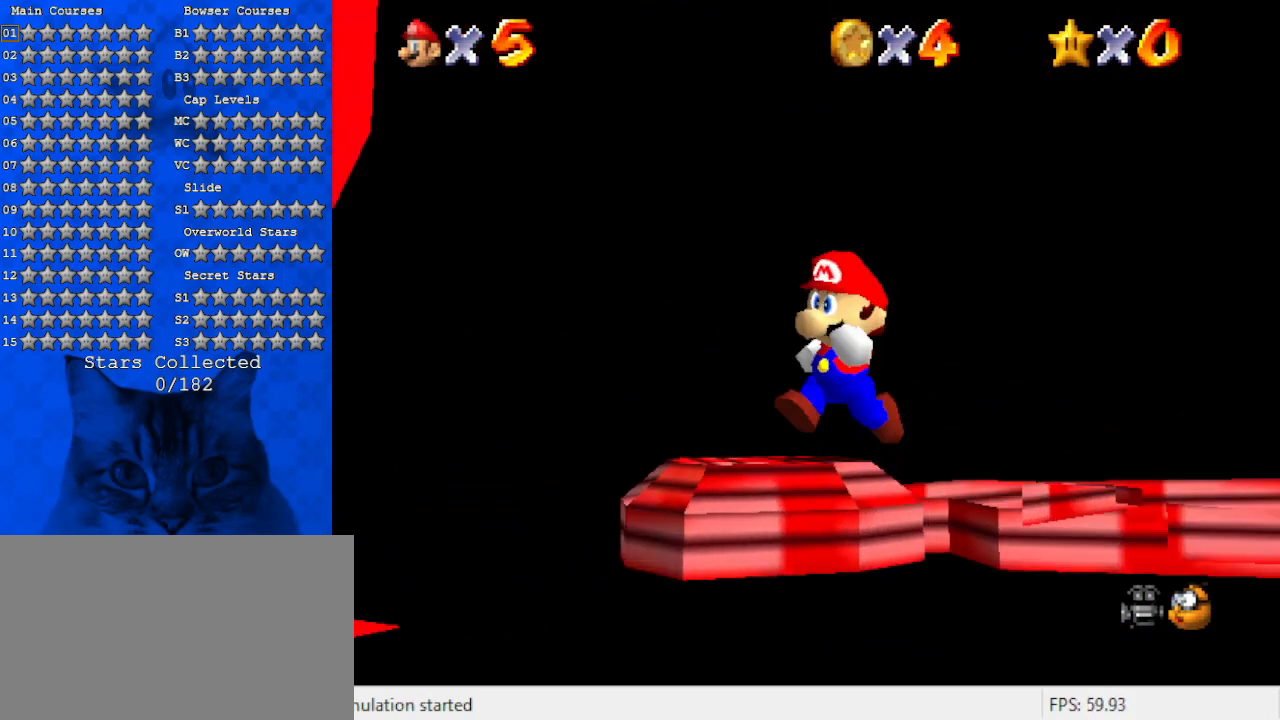
{"keys": ["shift", "y"], "events": [[34, "left", "up"], [134, "down", "up"], [400, "shift", "down"], [500, "y", "down"]]}
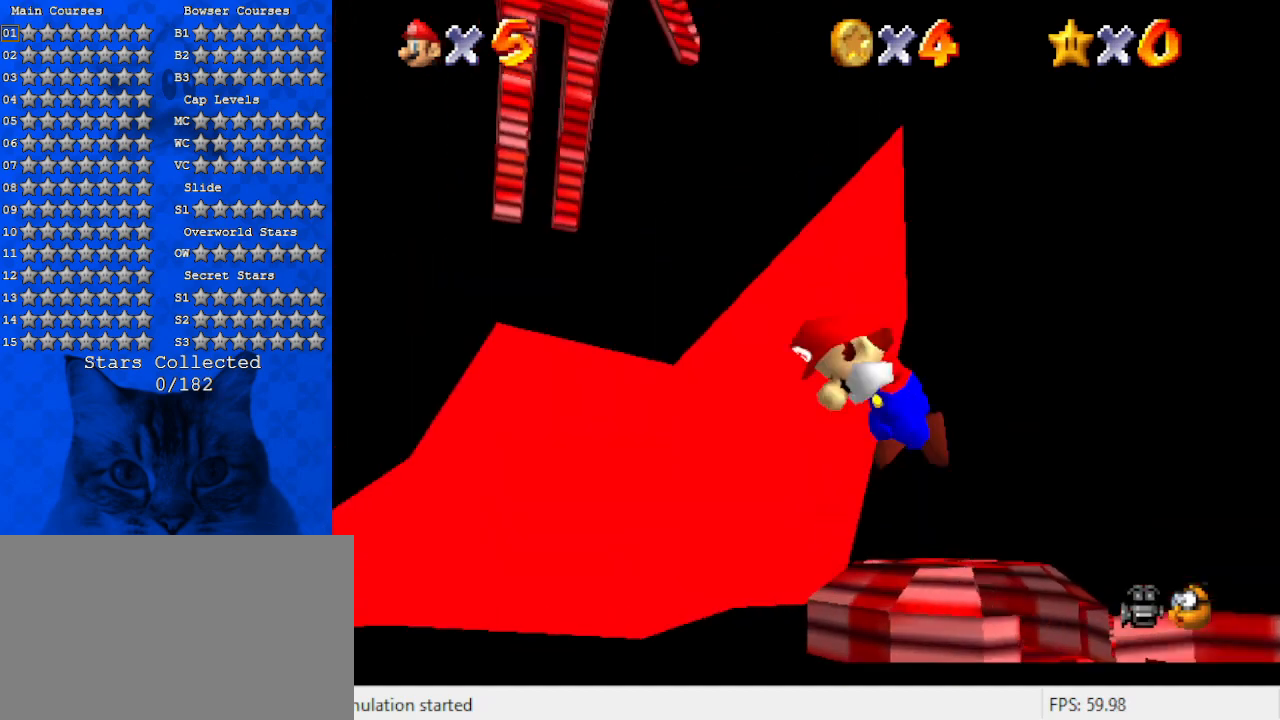
{"keys": ["right"], "events": [[134, "shift", "up"], [167, "y", "up"], [334, "right", "down"]]}
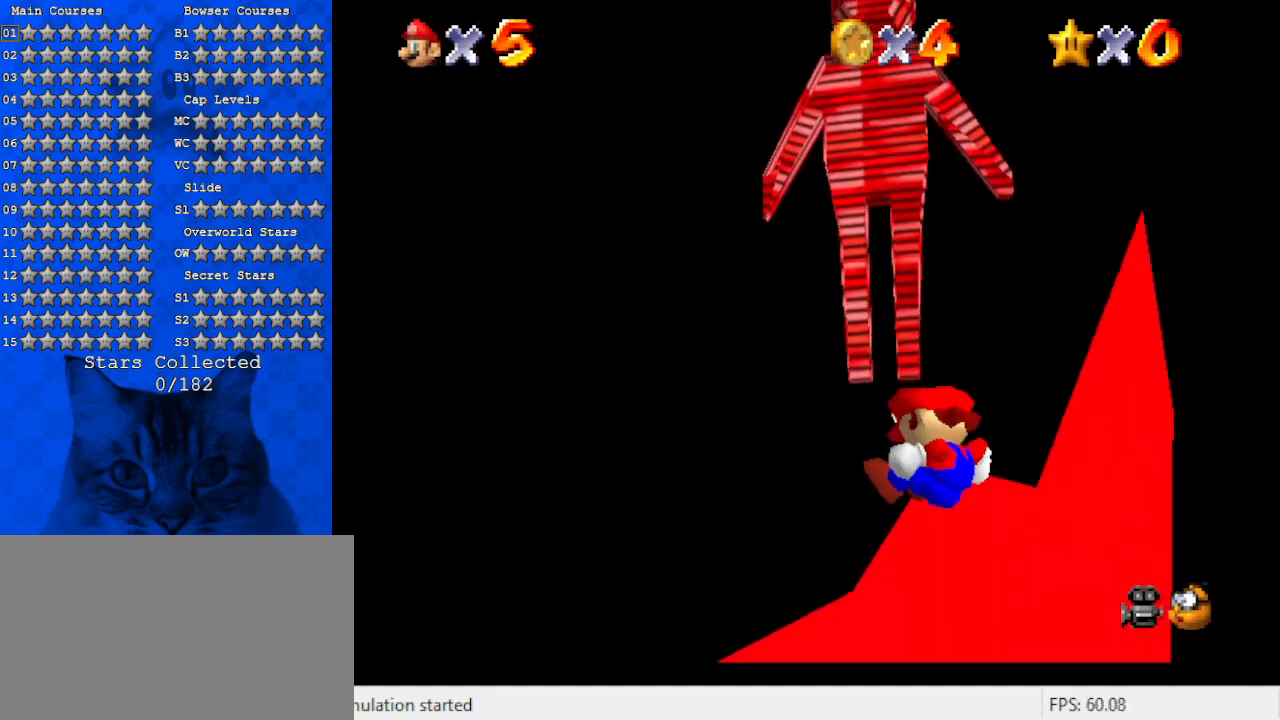
{"keys": ["shift"], "events": [[134, "right", "up"], [467, "shift", "down"]]}
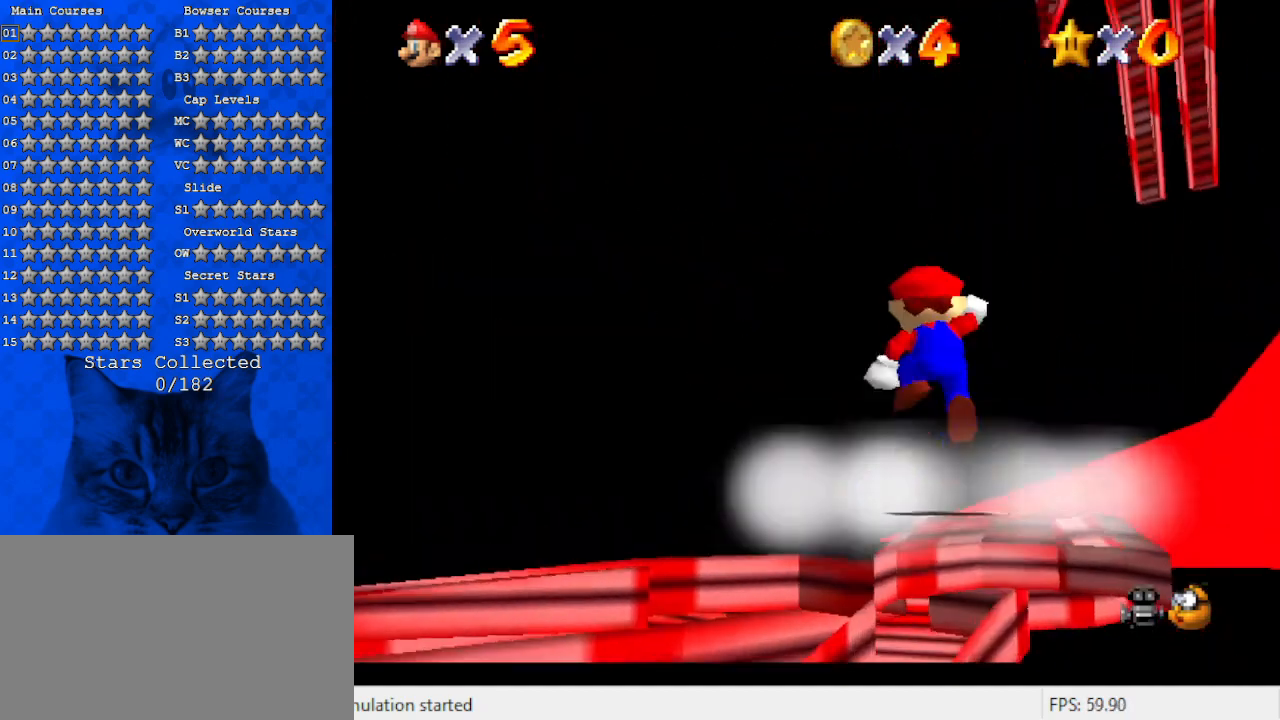
{"keys": [], "events": [[67, "shift", "up"], [167, "down", "down"], [167, "right", "down"], [334, "down", "up"], [400, "right", "up"]]}
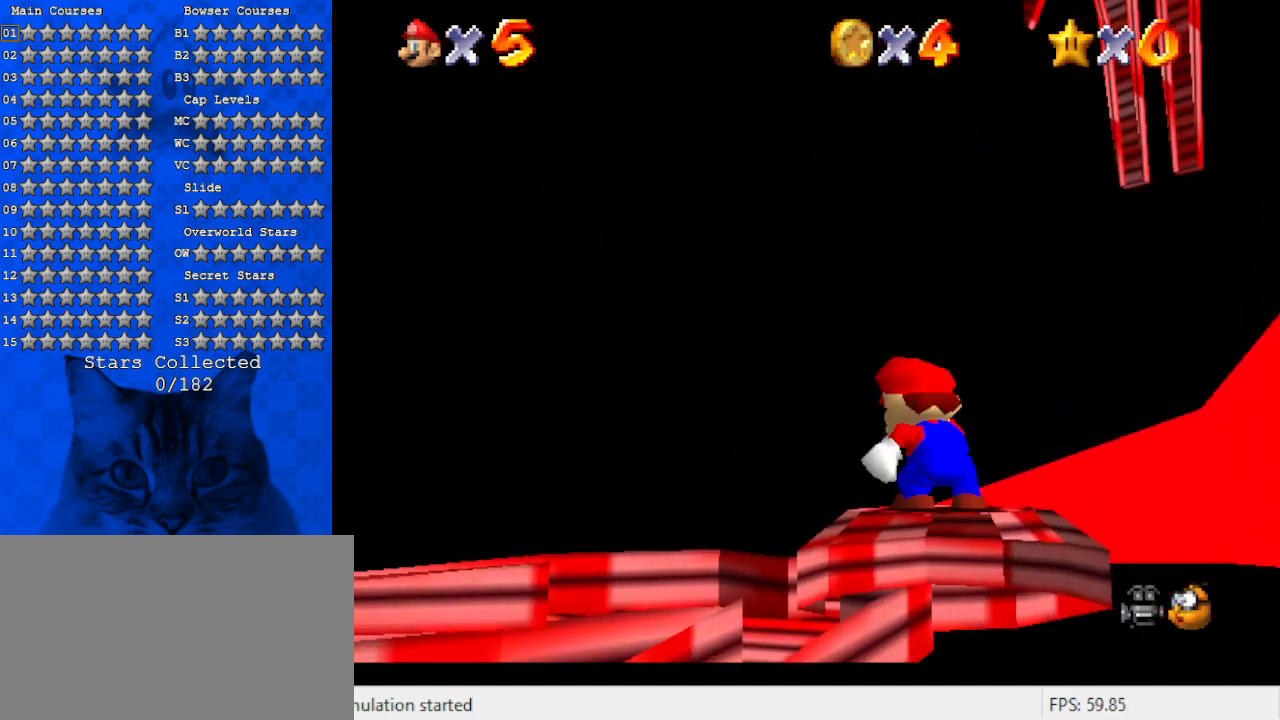
{"keys": [], "events": [[167, "right", "down"], [167, "up", "down"], [267, "right", "up"], [267, "up", "up"]]}
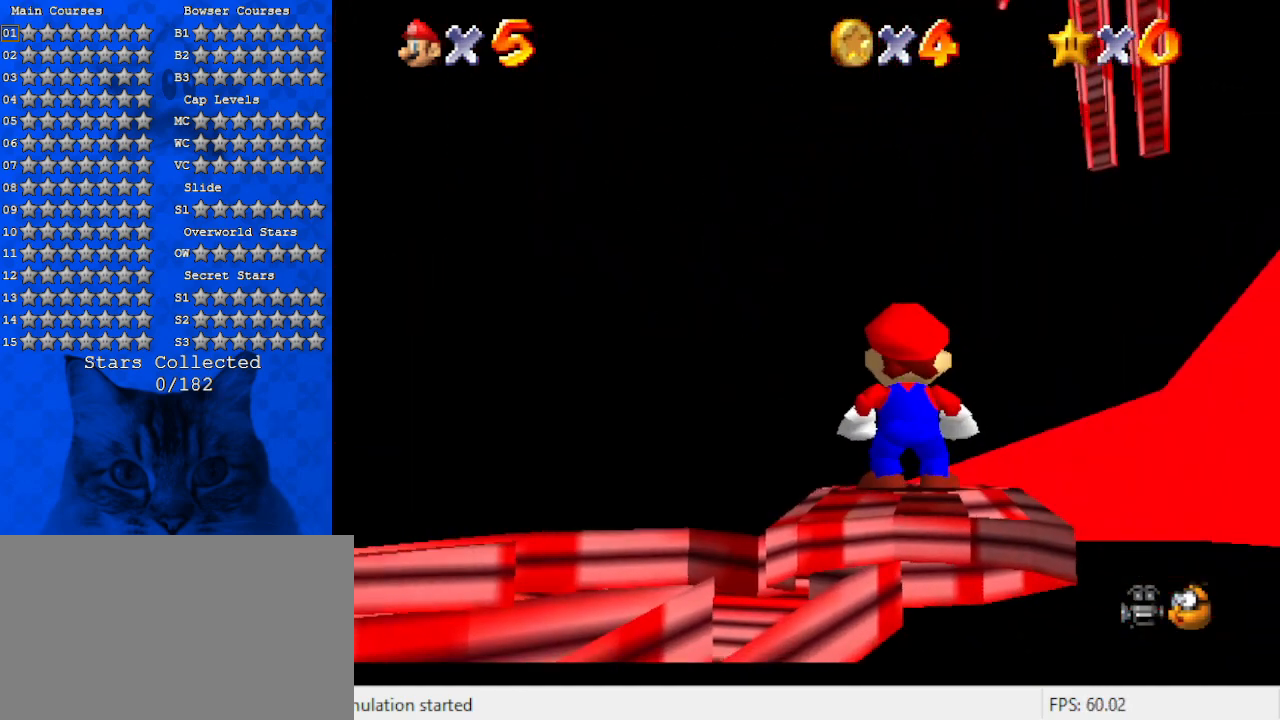
{"keys": [], "events": [[134, "c", "down"], [300, "c", "up"], [334, "w", "down"], [467, "w", "up"]]}
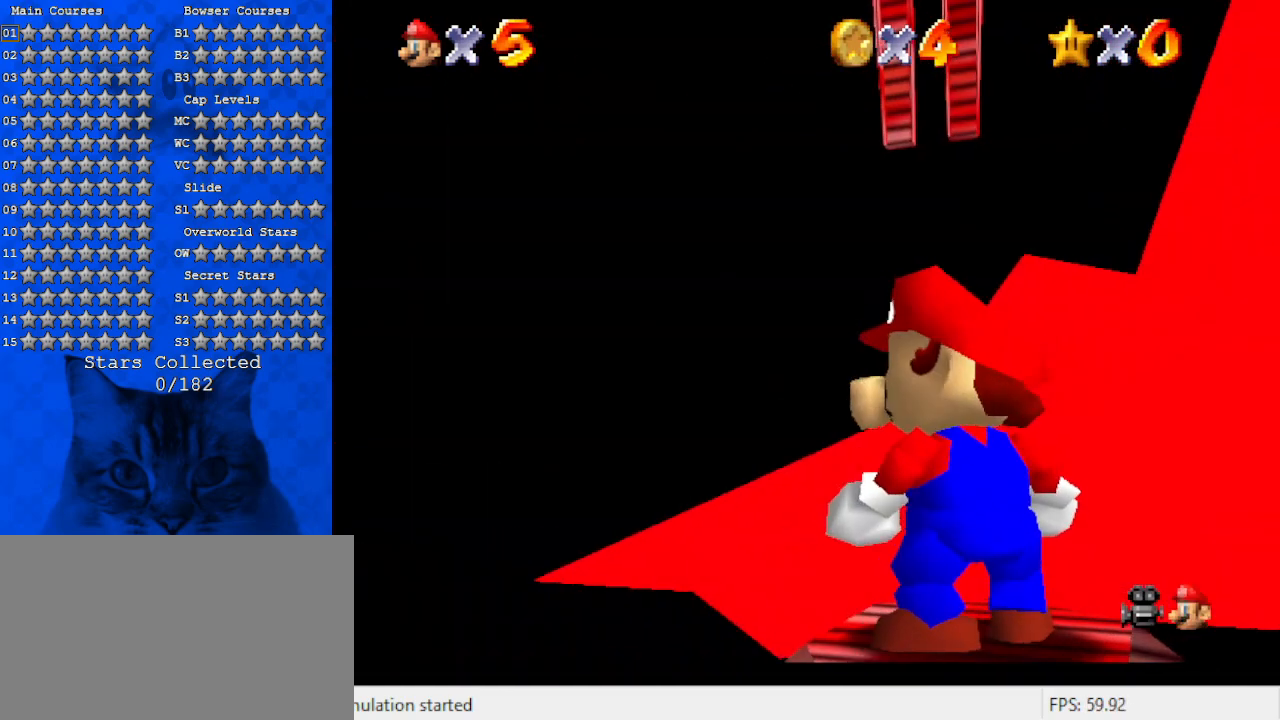
{"keys": ["w"], "events": [[34, "w", "down"]]}
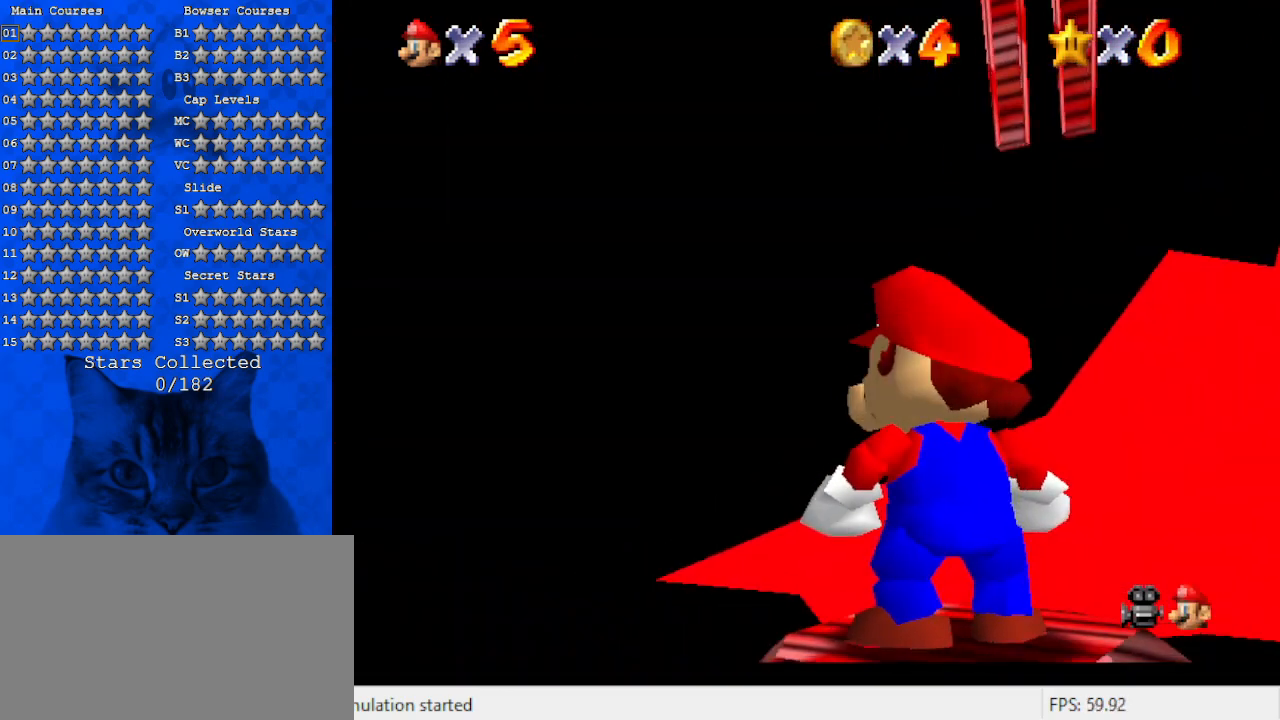
{"keys": ["down"], "events": [[34, "w", "up"], [67, "c", "down"], [234, "c", "up"], [400, "down", "down"]]}
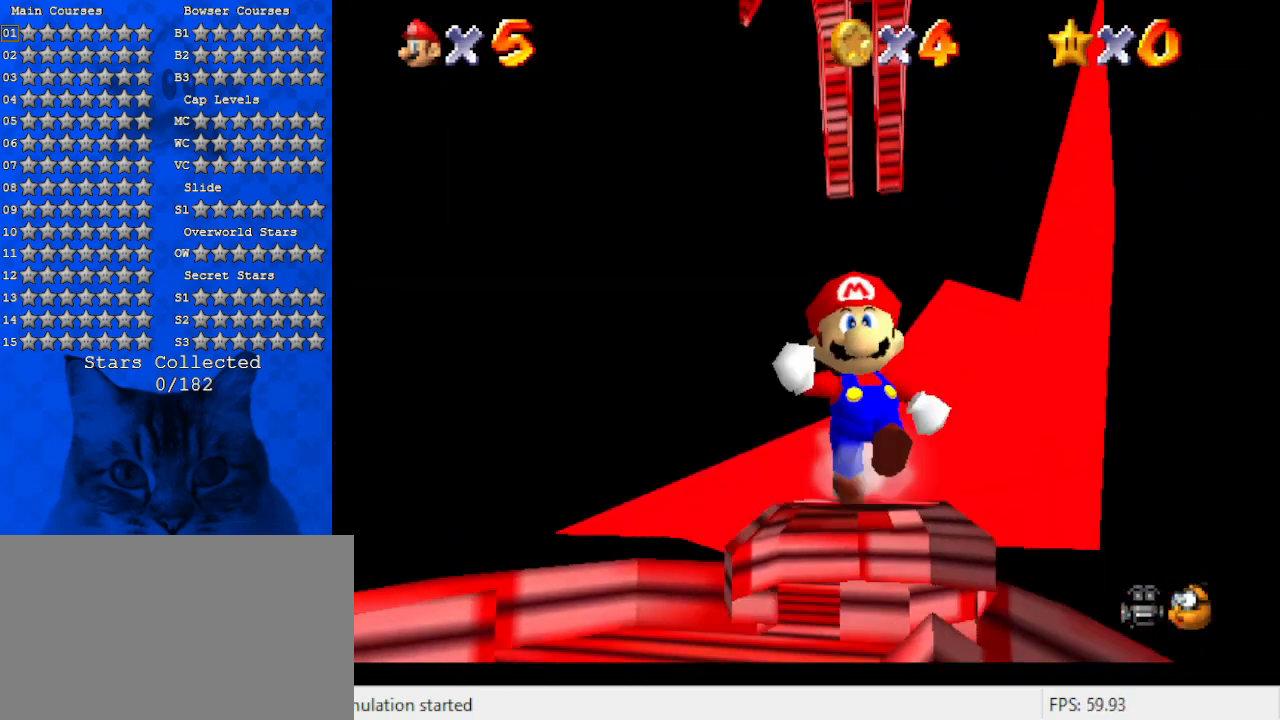
{"keys": ["down"], "events": [[34, "shift", "down"], [100, "left", "down"], [100, "shift", "up"], [134, "down", "up"], [267, "down", "down"], [467, "left", "up"]]}
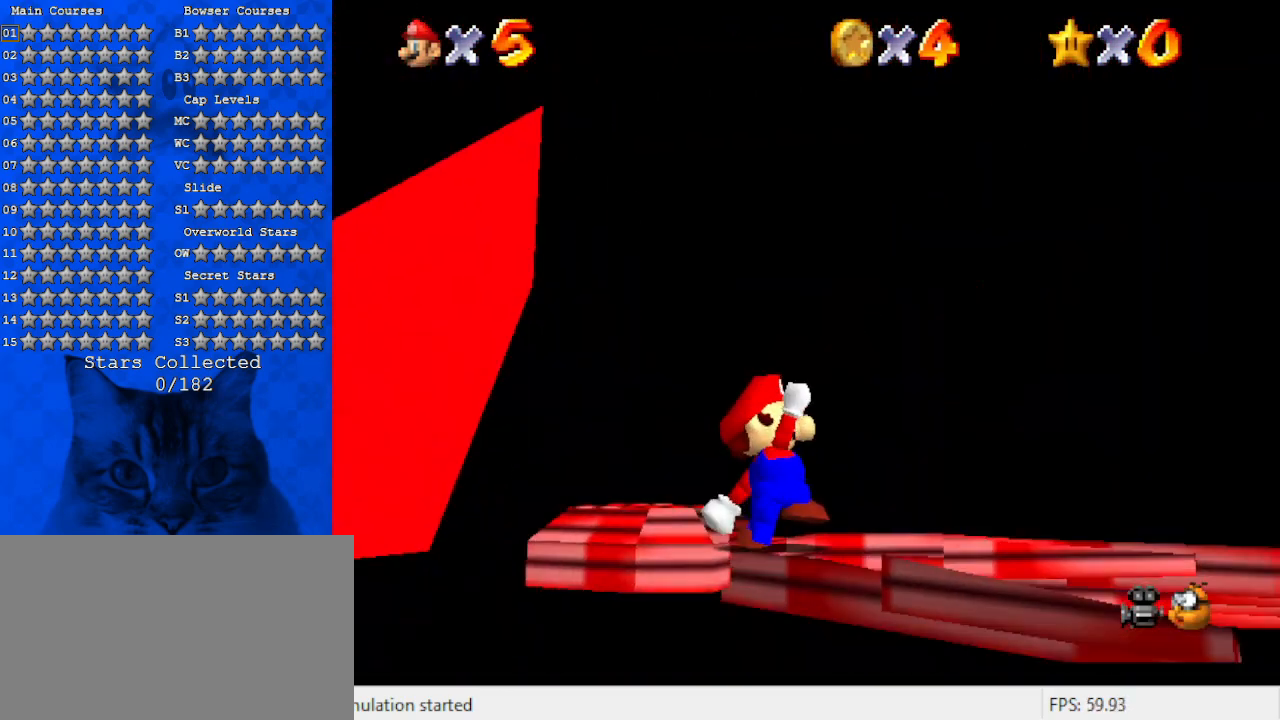
{"keys": ["right"], "events": [[167, "right", "down"], [300, "down", "up"]]}
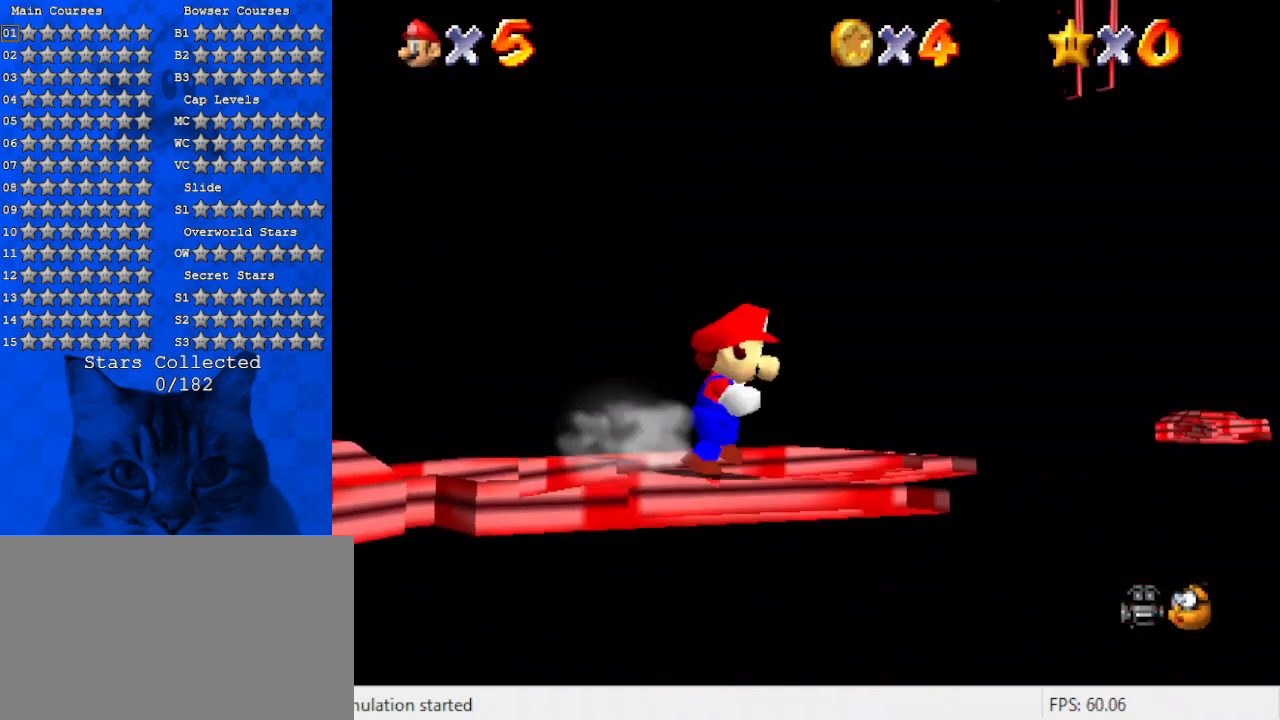
{"keys": ["up"], "events": [[67, "up", "down"], [167, "right", "up"]]}
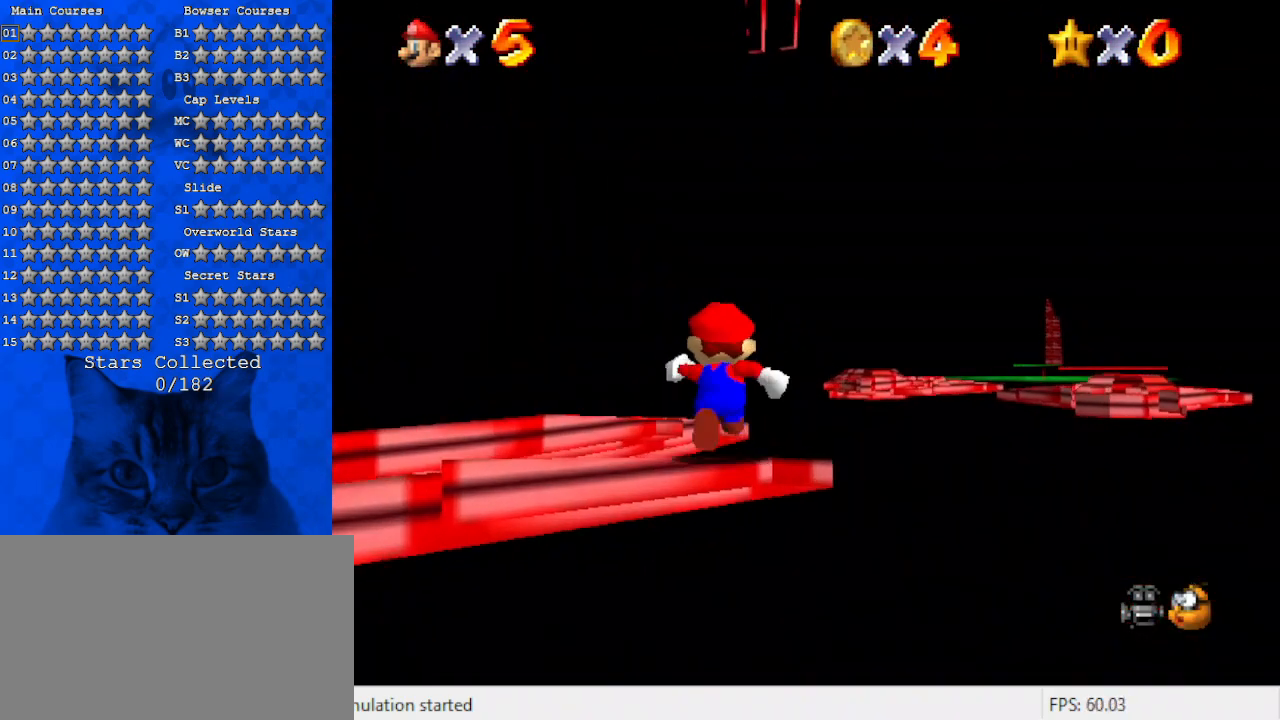
{"keys": ["up"], "events": [[34, "right", "down"], [500, "right", "up"]]}
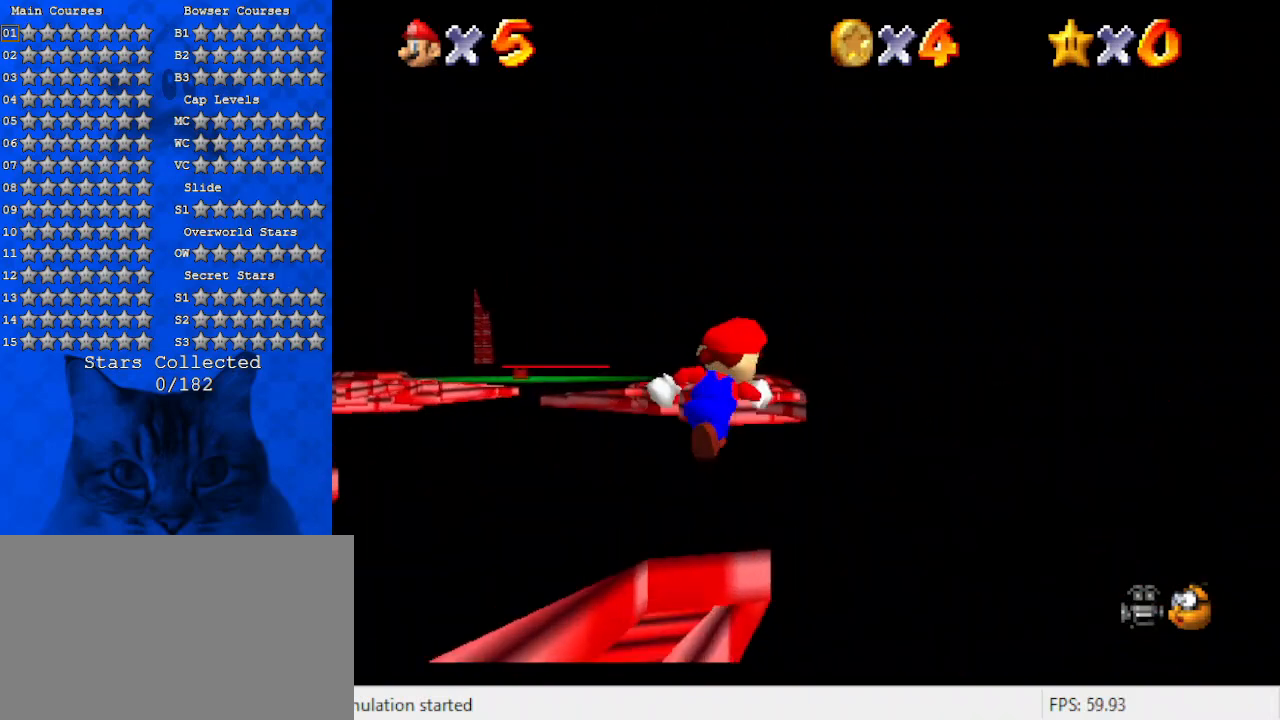
{"keys": ["left", "up"], "events": [[467, "left", "down"]]}
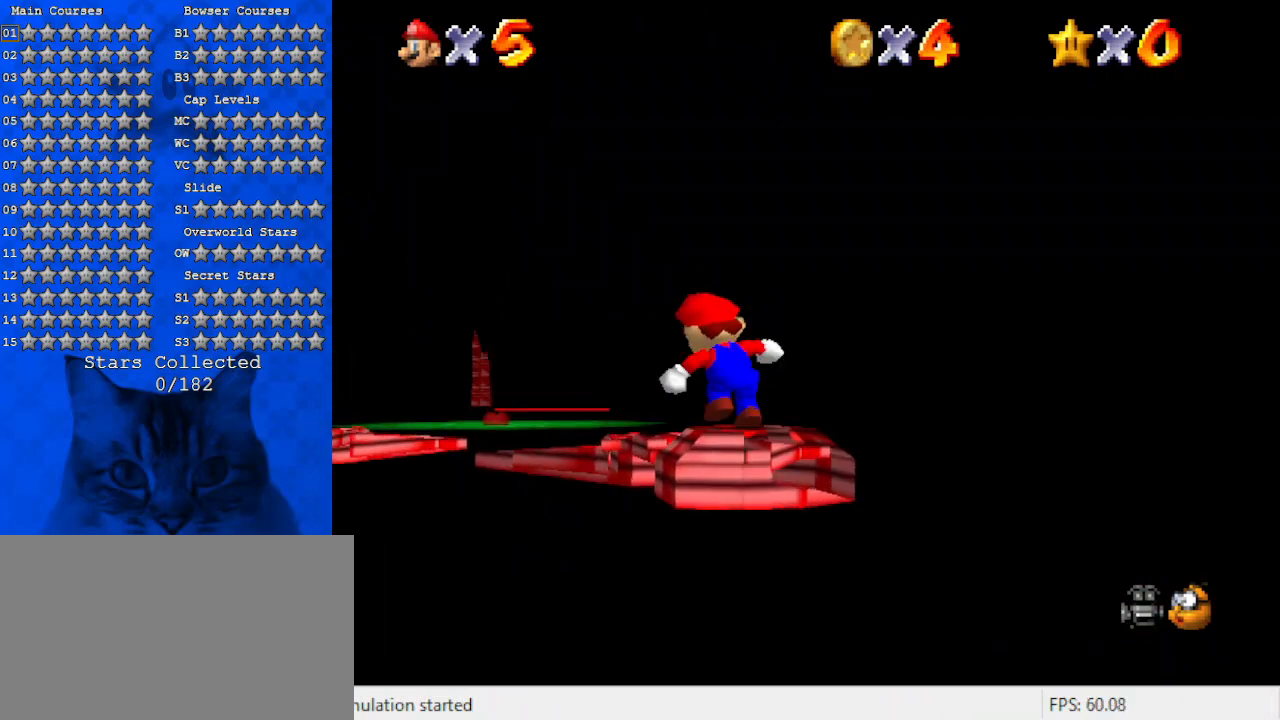
{"keys": ["left", "up"], "events": [[67, "left", "up"], [434, "left", "down"]]}
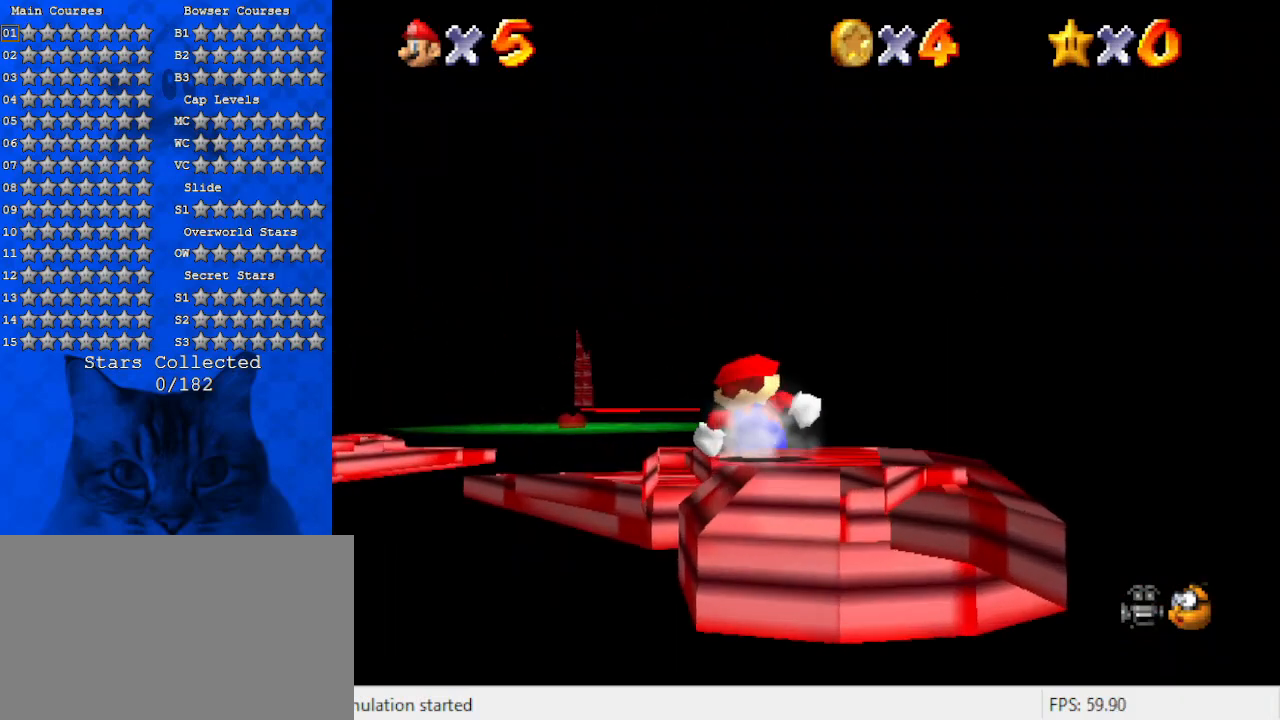
{"keys": ["left"], "events": [[134, "up", "up"], [267, "shift", "down"], [367, "shift", "up"]]}
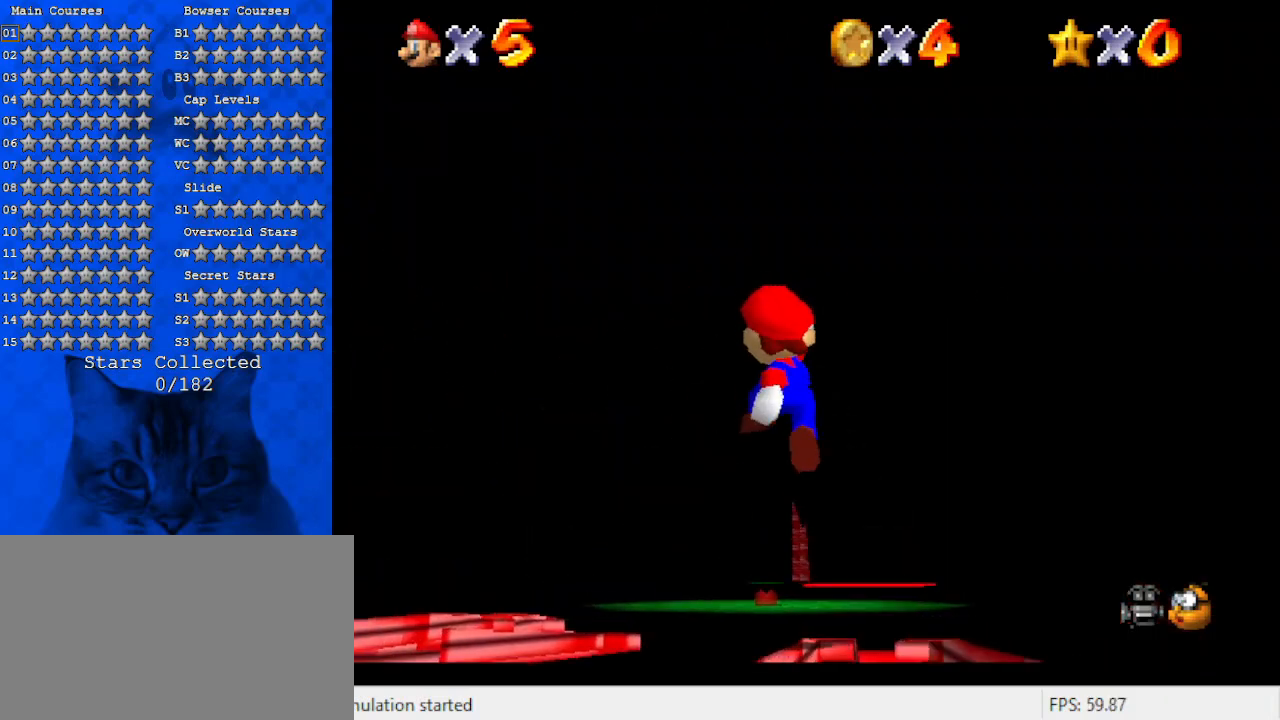
{"keys": ["left", "up"], "events": [[100, "up", "down"]]}
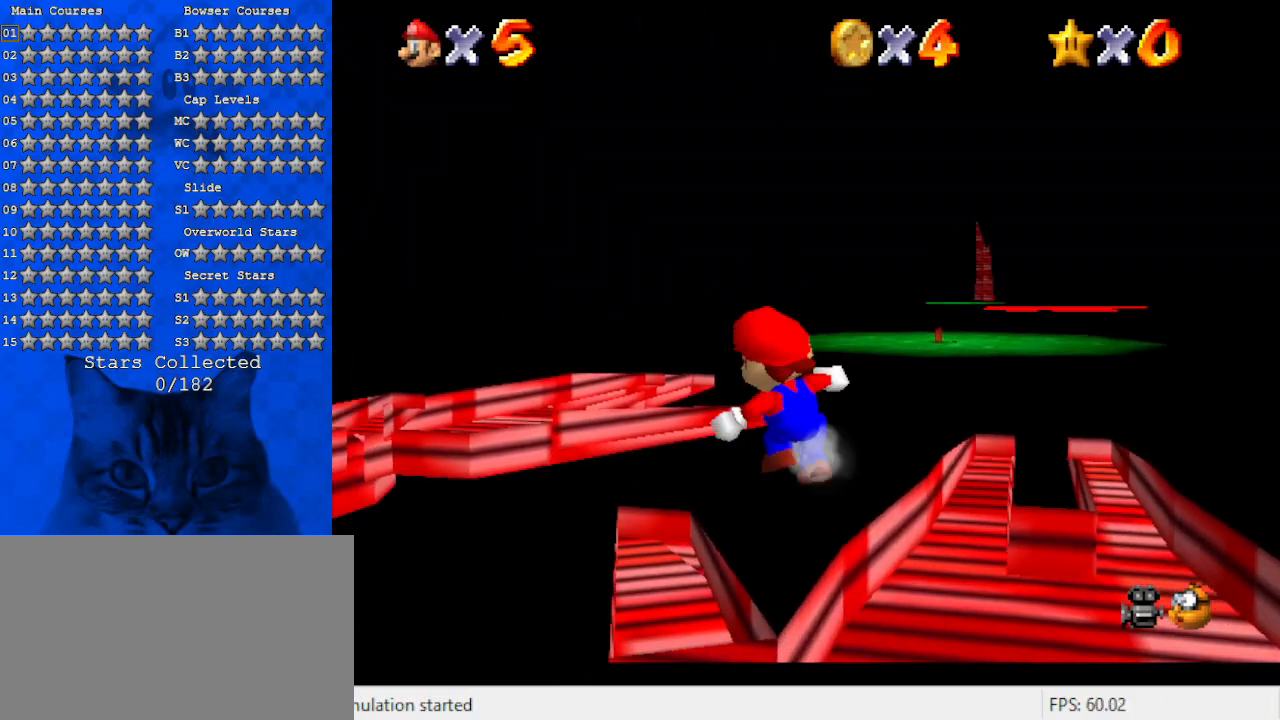
{"keys": ["left", "up"], "events": []}
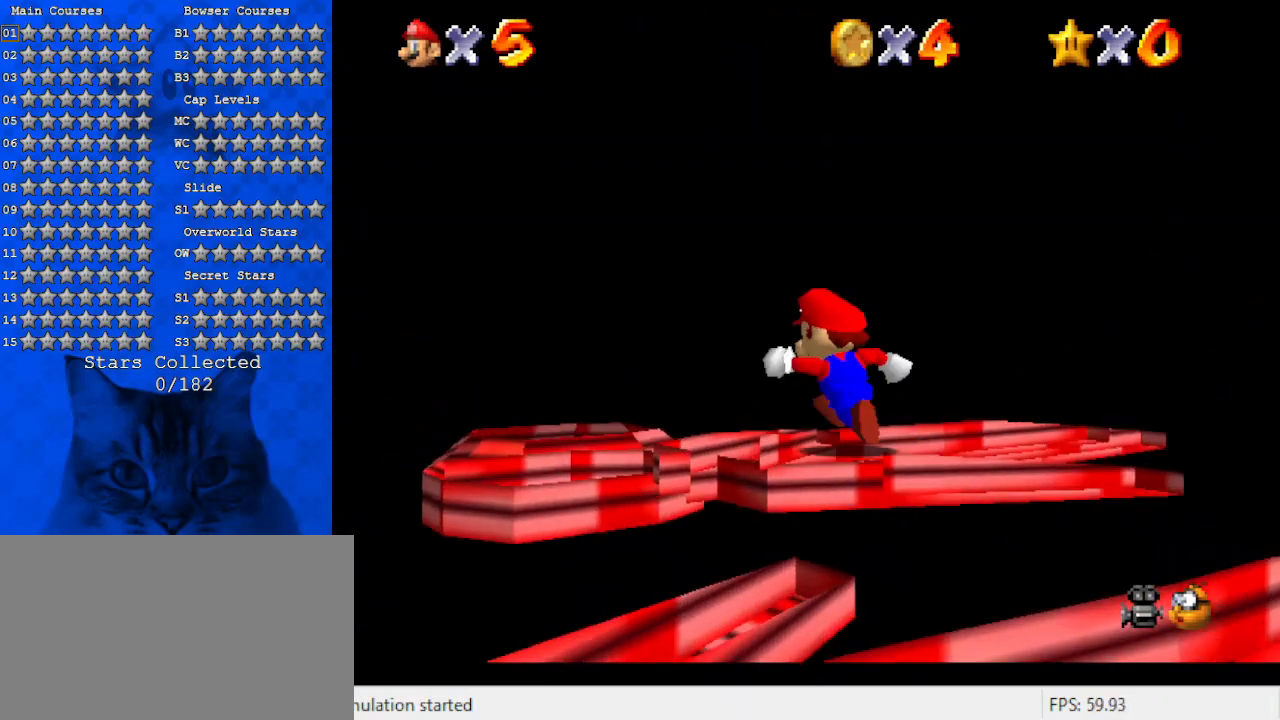
{"keys": ["down", "left"], "events": [[134, "up", "up"], [267, "down", "down"]]}
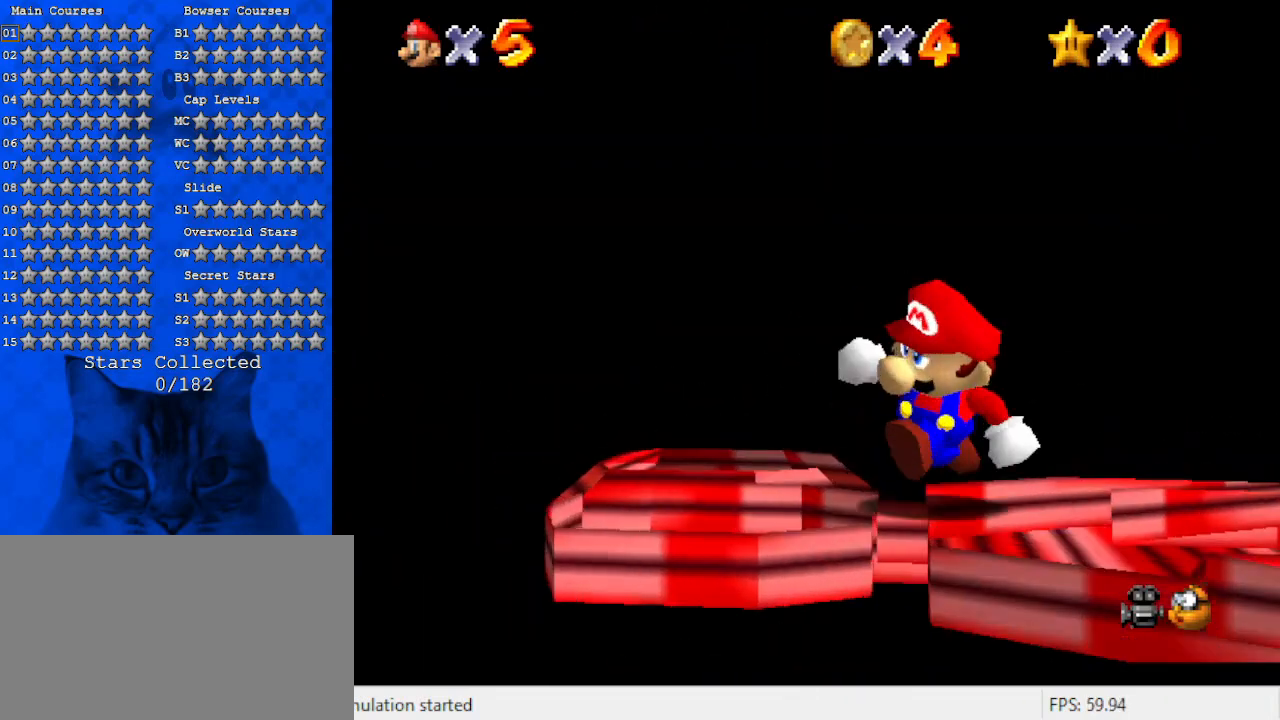
{"keys": ["right", "shift"], "events": [[34, "down", "up"], [34, "left", "up"], [34, "right", "down"], [367, "shift", "down"]]}
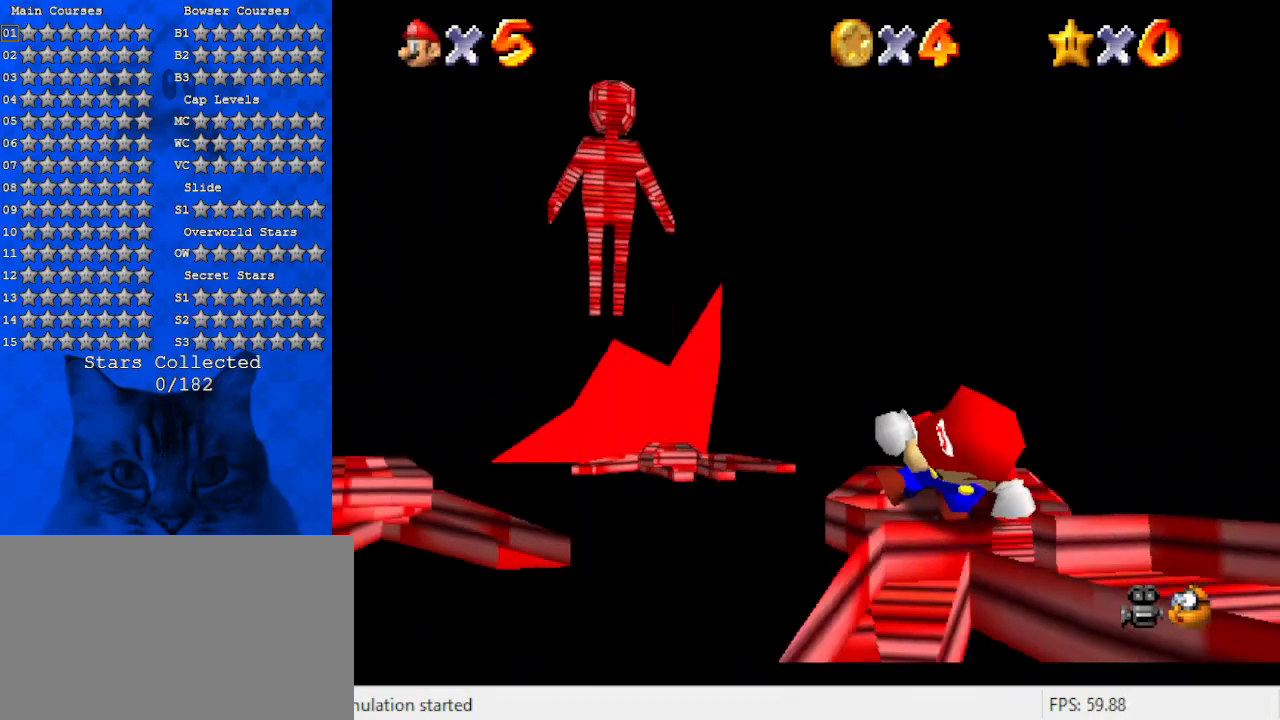
{"keys": [], "events": [[200, "shift", "up"], [467, "right", "up"]]}
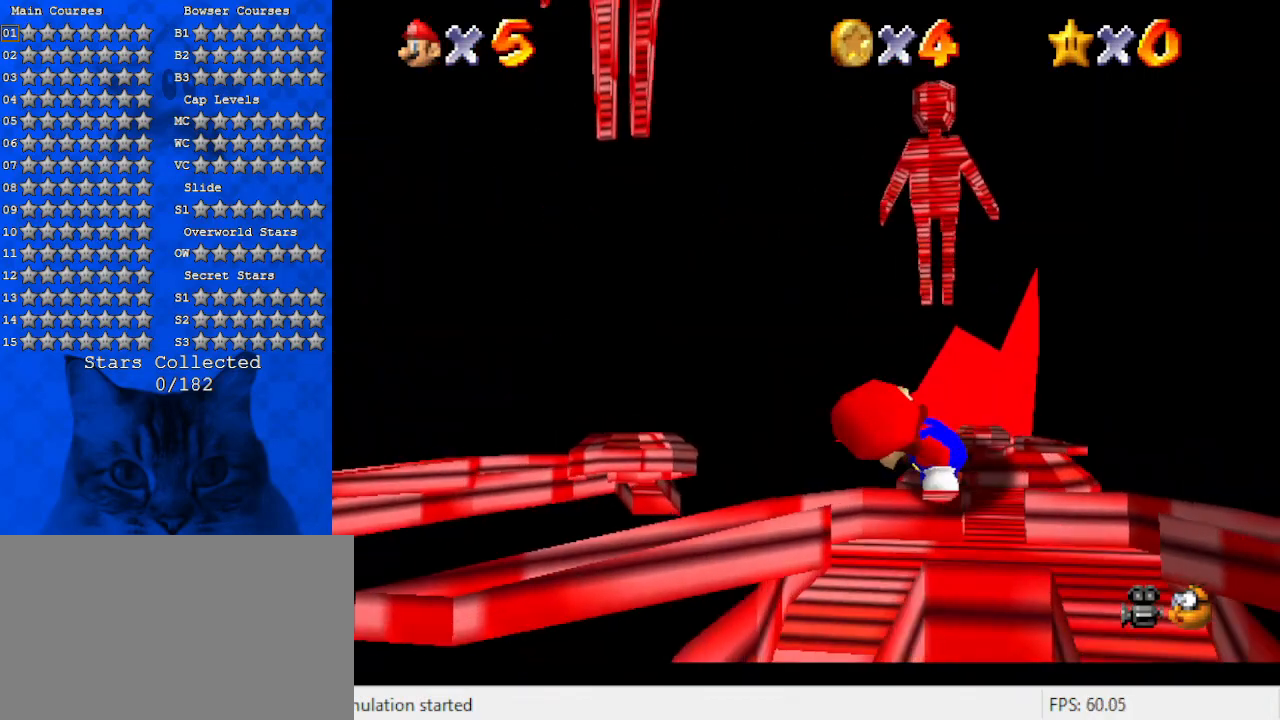
{"keys": ["down", "right"], "events": [[167, "shift", "down"], [267, "right", "down"], [367, "shift", "up"], [400, "down", "down"]]}
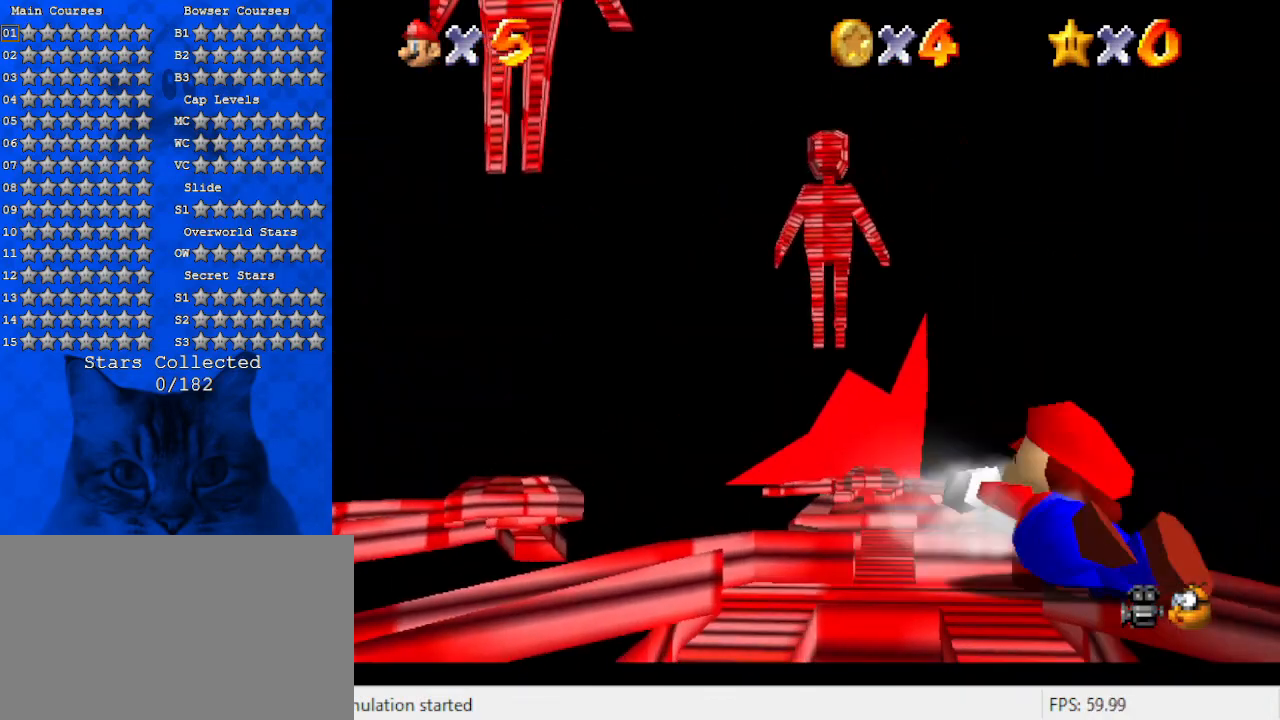
{"keys": ["left", "shift", "up"], "events": [[34, "down", "up"], [34, "right", "up"], [334, "left", "down"], [334, "shift", "down"], [467, "up", "down"]]}
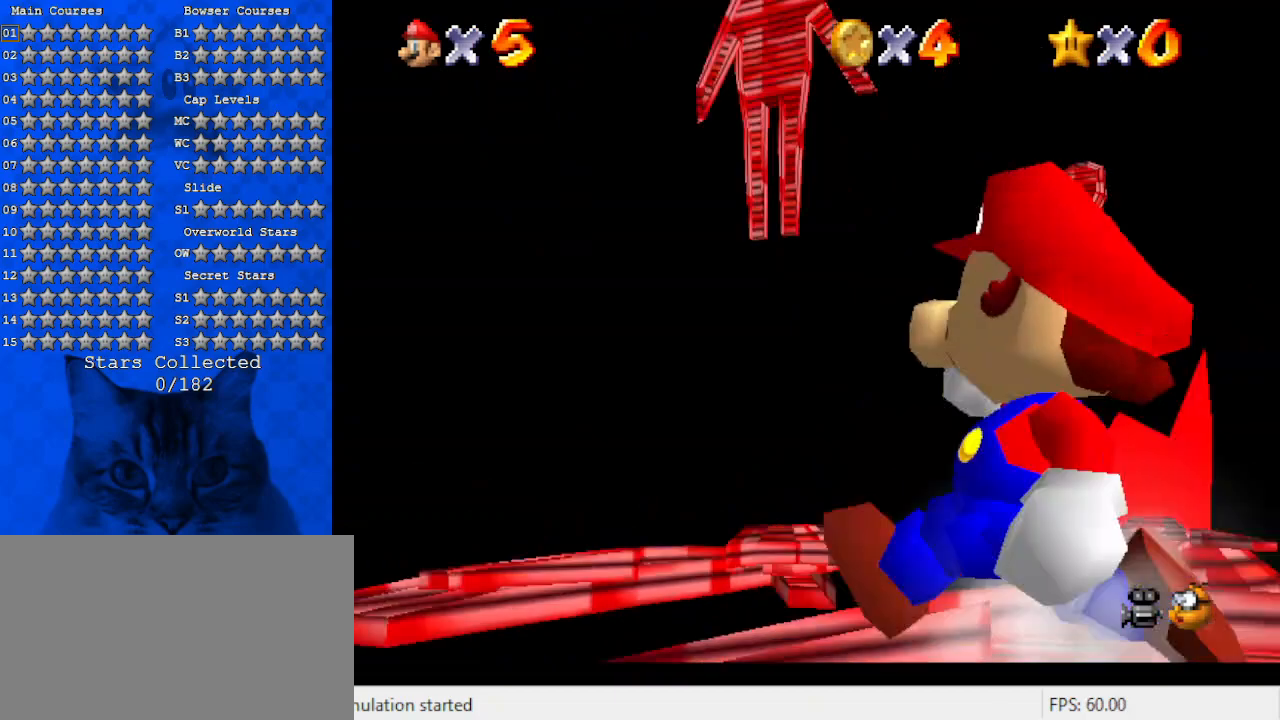
{"keys": ["up"], "events": [[67, "left", "up"], [100, "shift", "up"], [367, "left", "down"], [500, "left", "up"]]}
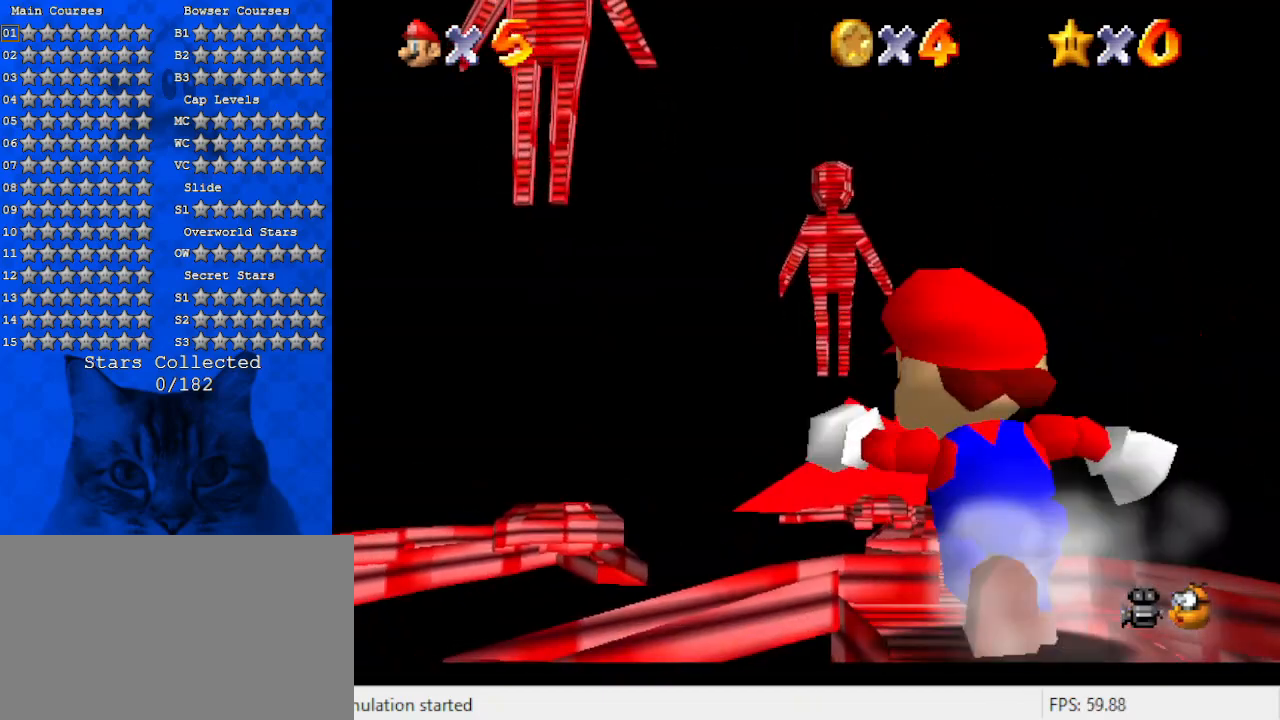
{"keys": ["up"], "events": [[400, "left", "down"], [434, "left", "up"]]}
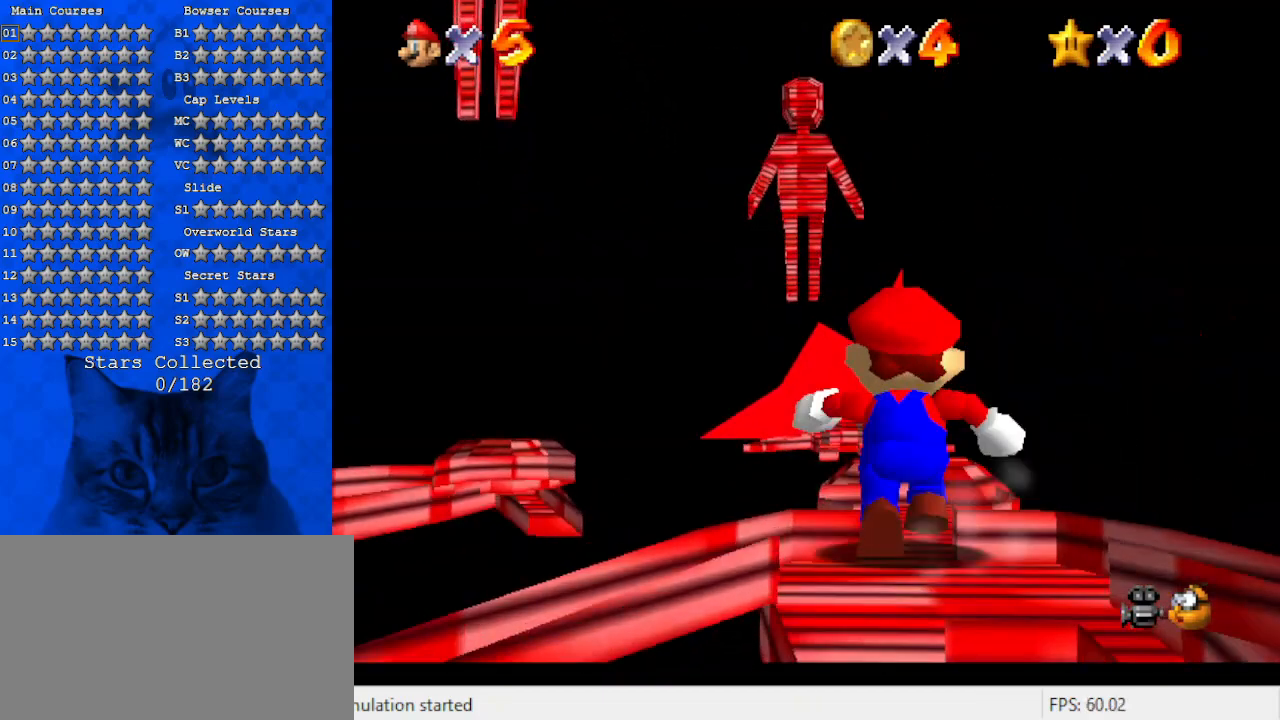
{"keys": ["up"], "events": []}
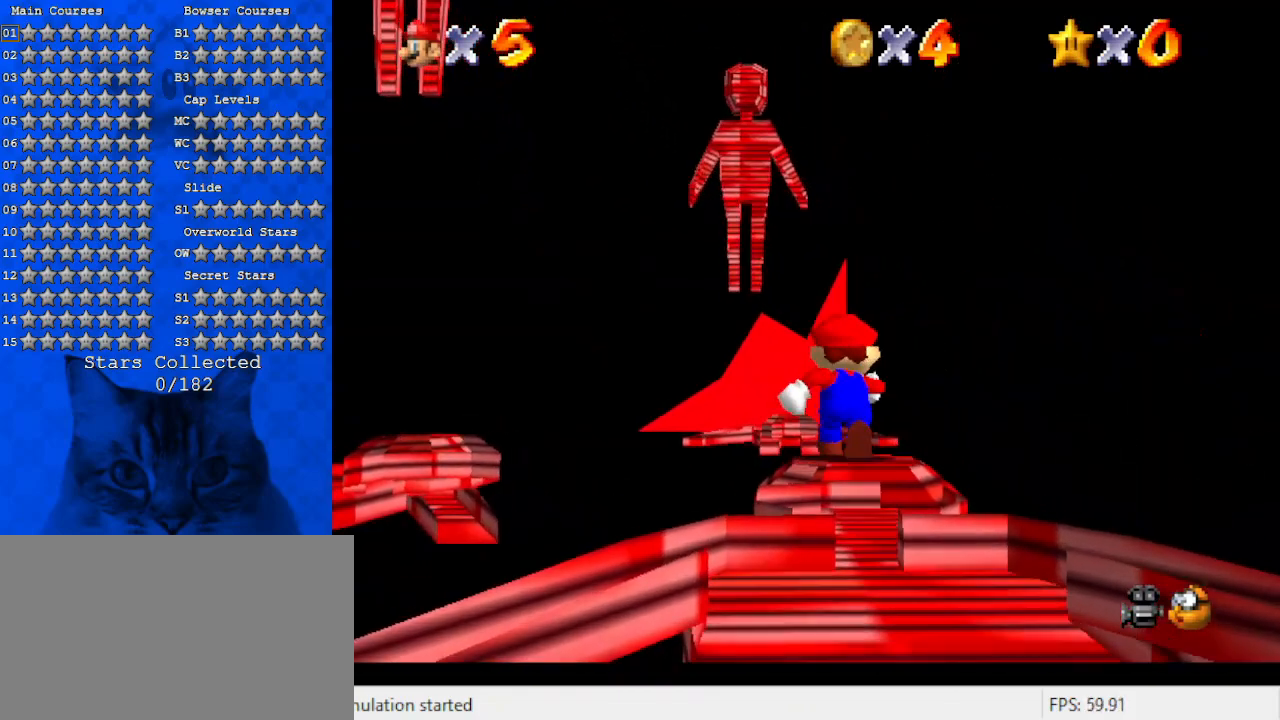
{"keys": ["left", "up"], "events": [[500, "left", "down"]]}
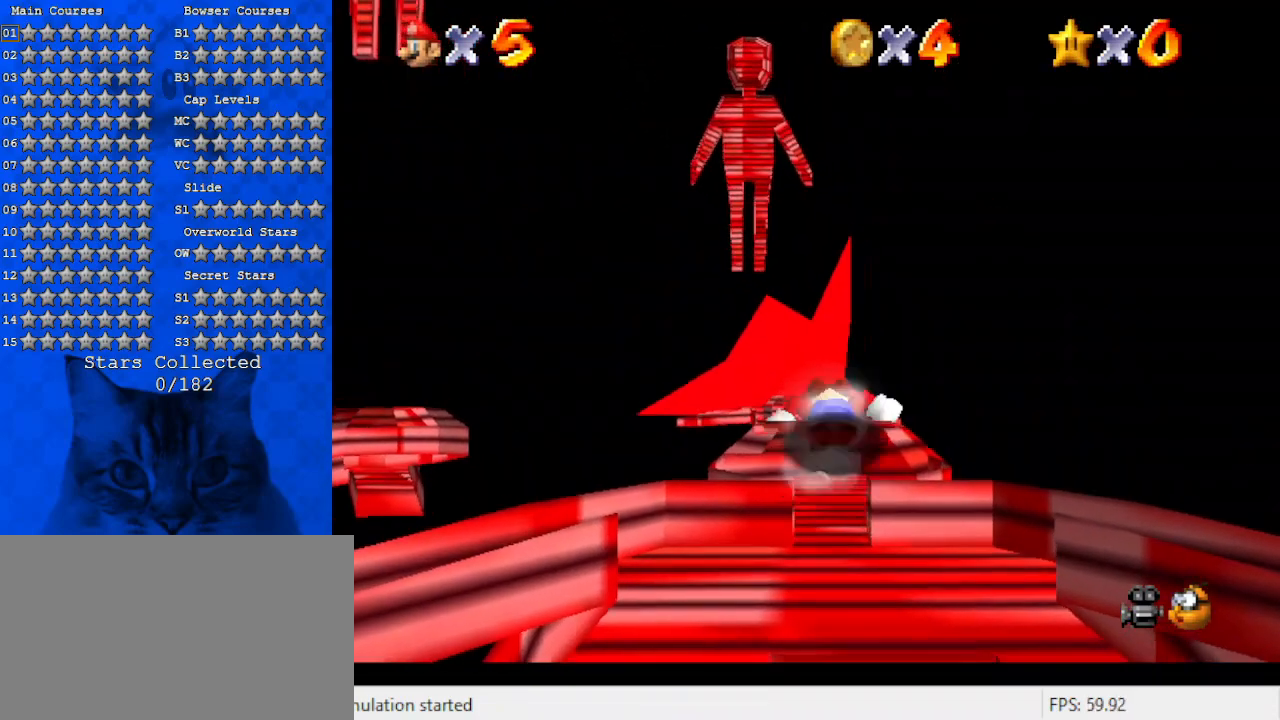
{"keys": ["left", "up"], "events": [[67, "shift", "down"], [234, "shift", "up"]]}
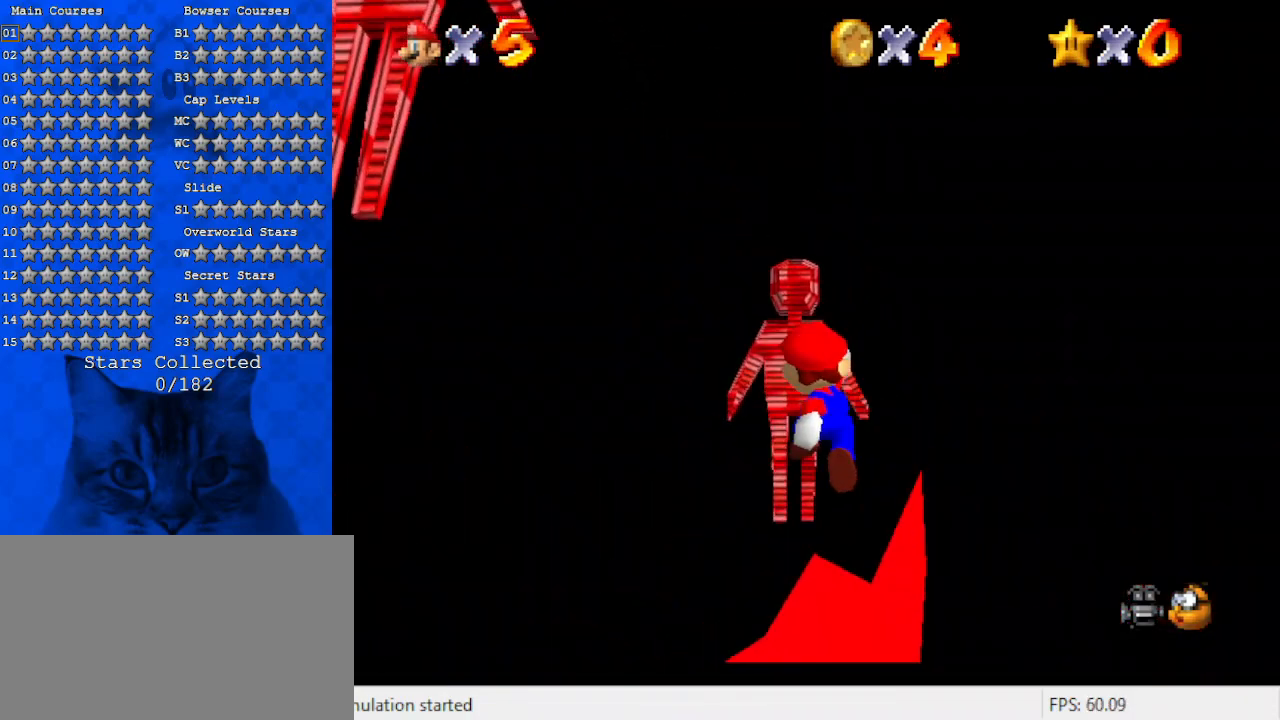
{"keys": ["up"], "events": [[300, "left", "up"], [434, "shift", "down"], [500, "shift", "up"]]}